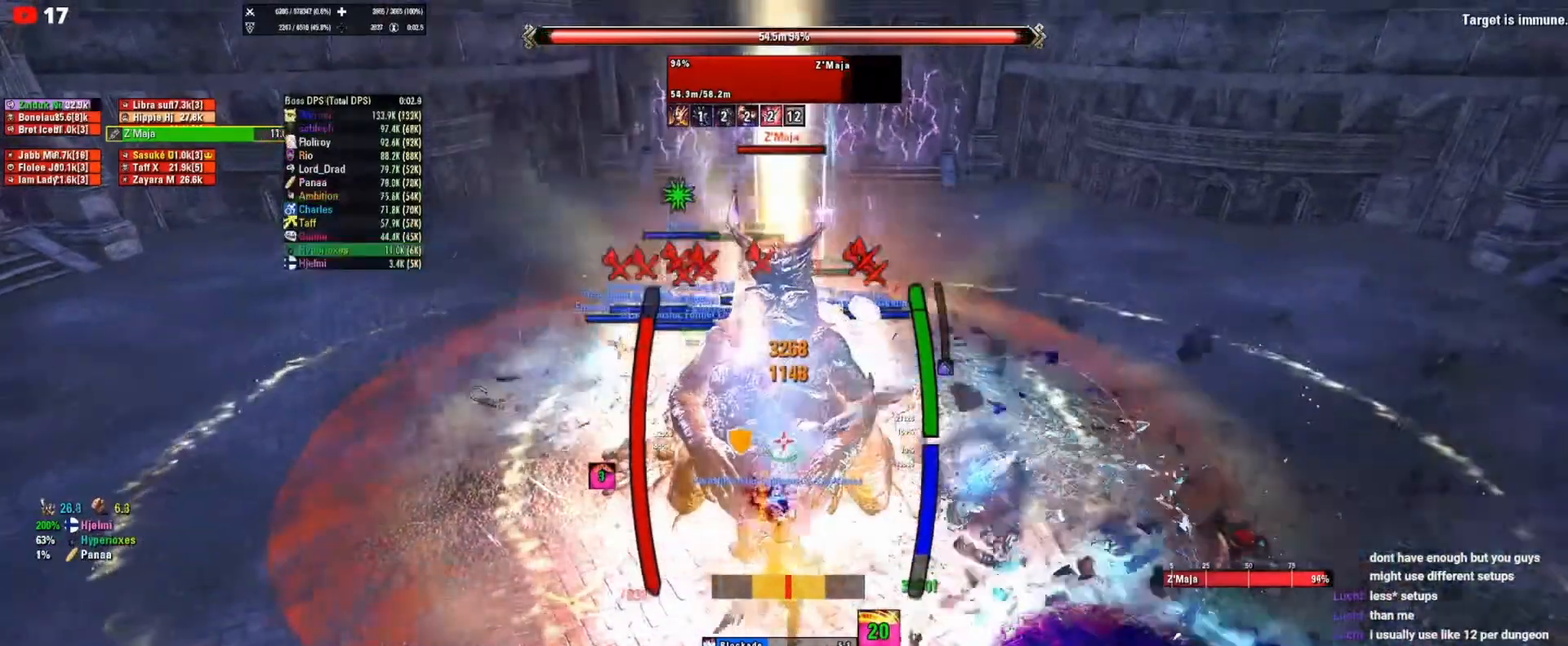
Gameplay with keyboard and mouse; each line is a JSON object with the keys and mouse buttons held at the frame after it. "events" lists presses ("down") and releases ("up") of "1", "2", "3", "4", "5", "a", "alt", "b", "c", "ctrl", "d", "e", "f", "g", "q", "r", "s", "shift", "space", "t", "tab", "tilde", "v", "w", "x", "z", "mouse_left", "mouse_wheel", "mouse_right", "mouse_mb4" and "mouse_mb5" between this image and that frame as [ms after this image, input, new state], when the widget could be followed in between. "mouse_left", "mouse_wheel", "mouse_right", "mouse_mb4", "mouse_mb5" = the "left", "wheel", "right", "mb4", "mb5" buttons of the "mouse" list. No other keys are recorded. "wheel" means that the mouse wheel is clicked or scrolled. Mouse movement is not recorded.
{"keys": [], "mouse": ["right"], "events": []}
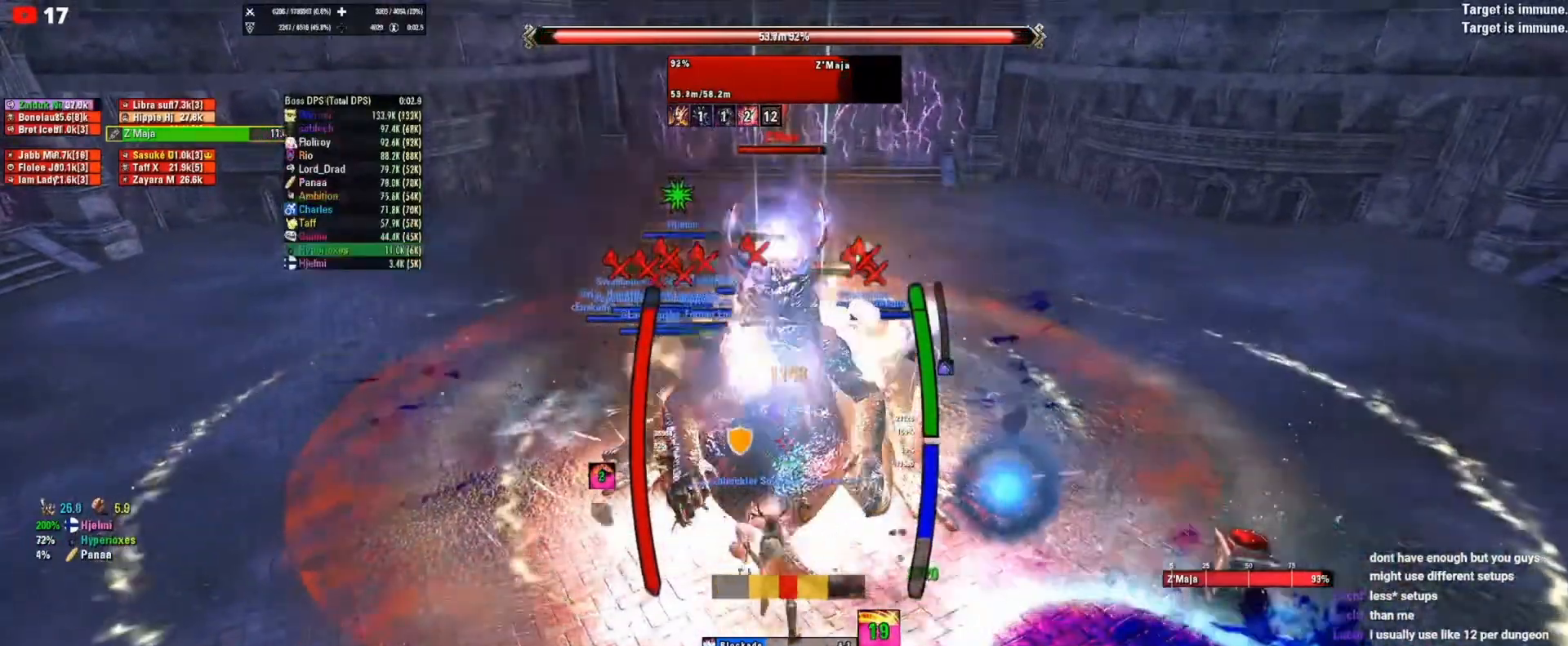
{"keys": [], "mouse": [], "events": [[17, "mouse_right", "up"], [250, "mouse_left", "down"], [317, "mouse_left", "up"], [350, "mouse_left", "down"], [450, "mouse_left", "up"]]}
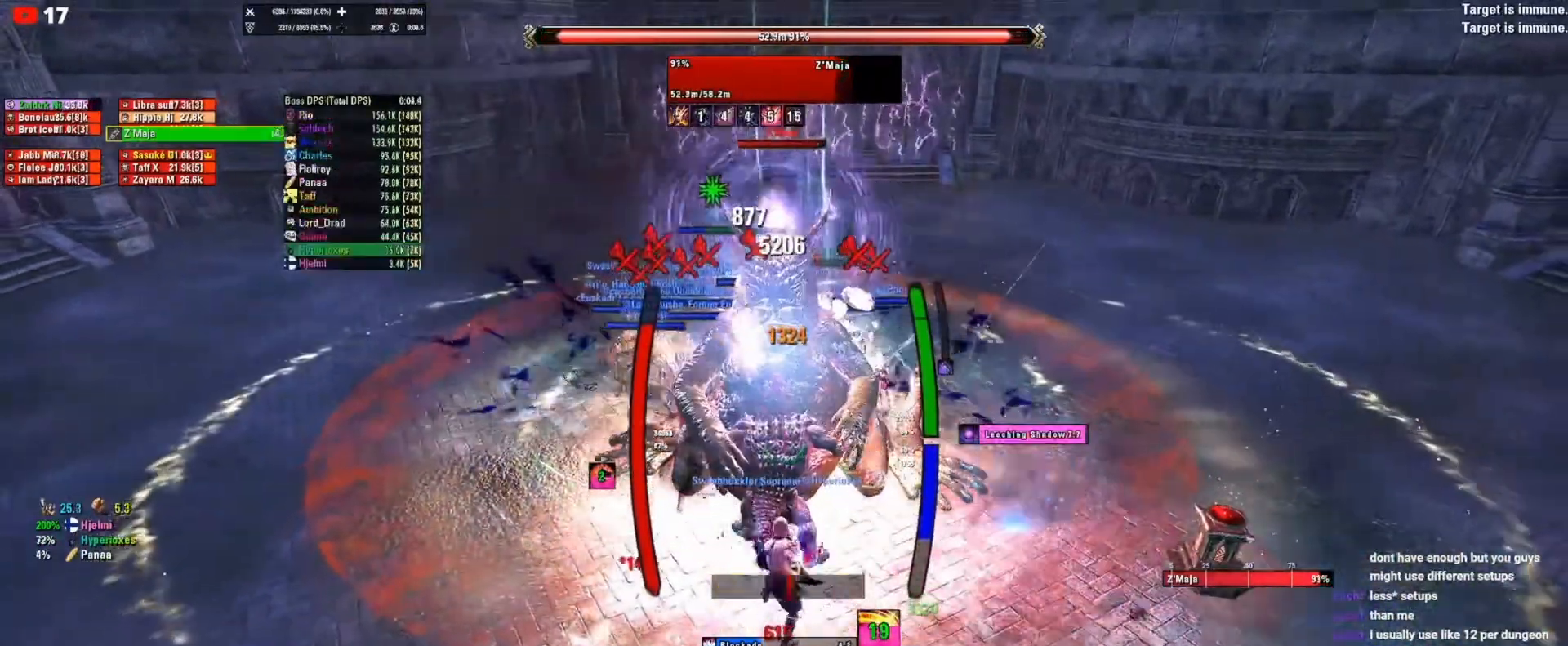
{"keys": [], "mouse": [], "events": []}
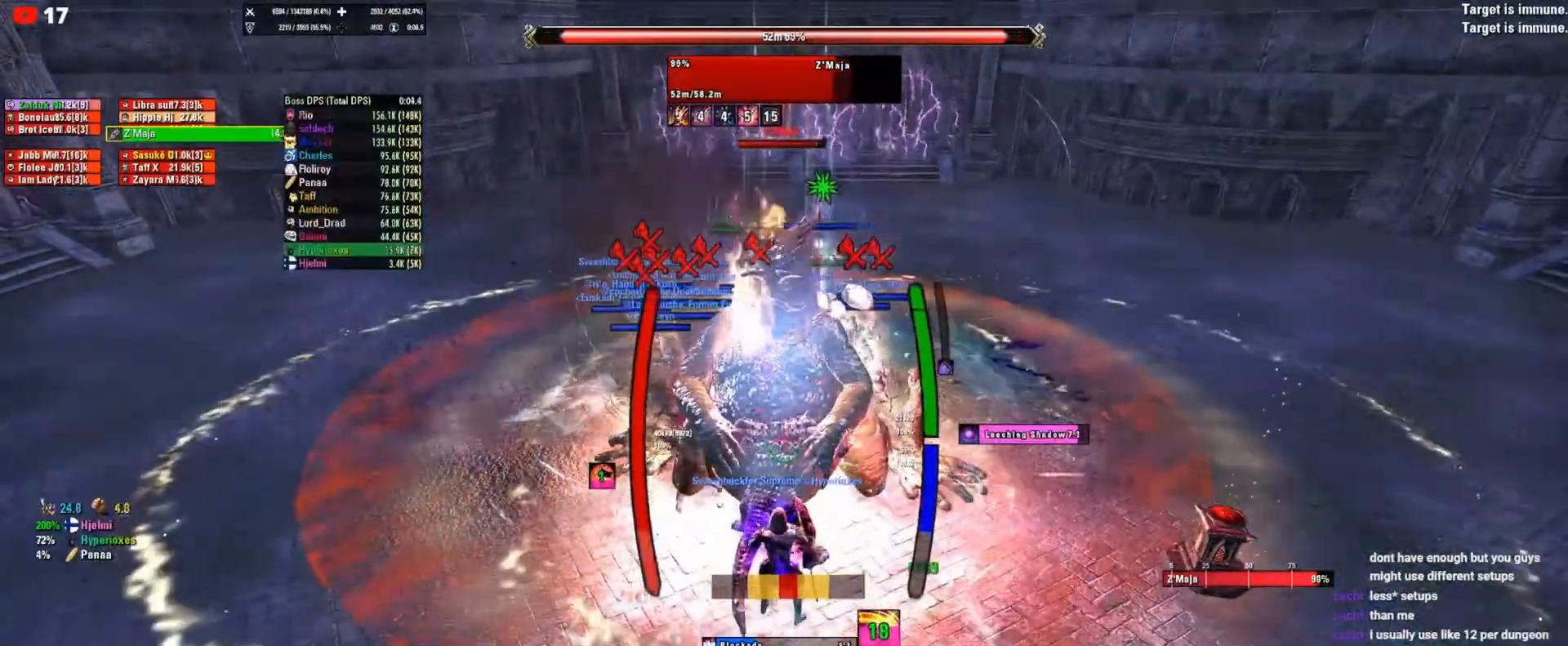
{"keys": [], "mouse": [], "events": [[250, "mouse_left", "down"], [283, "mouse_left", "up"], [350, "mouse_left", "down"], [417, "mouse_left", "up"]]}
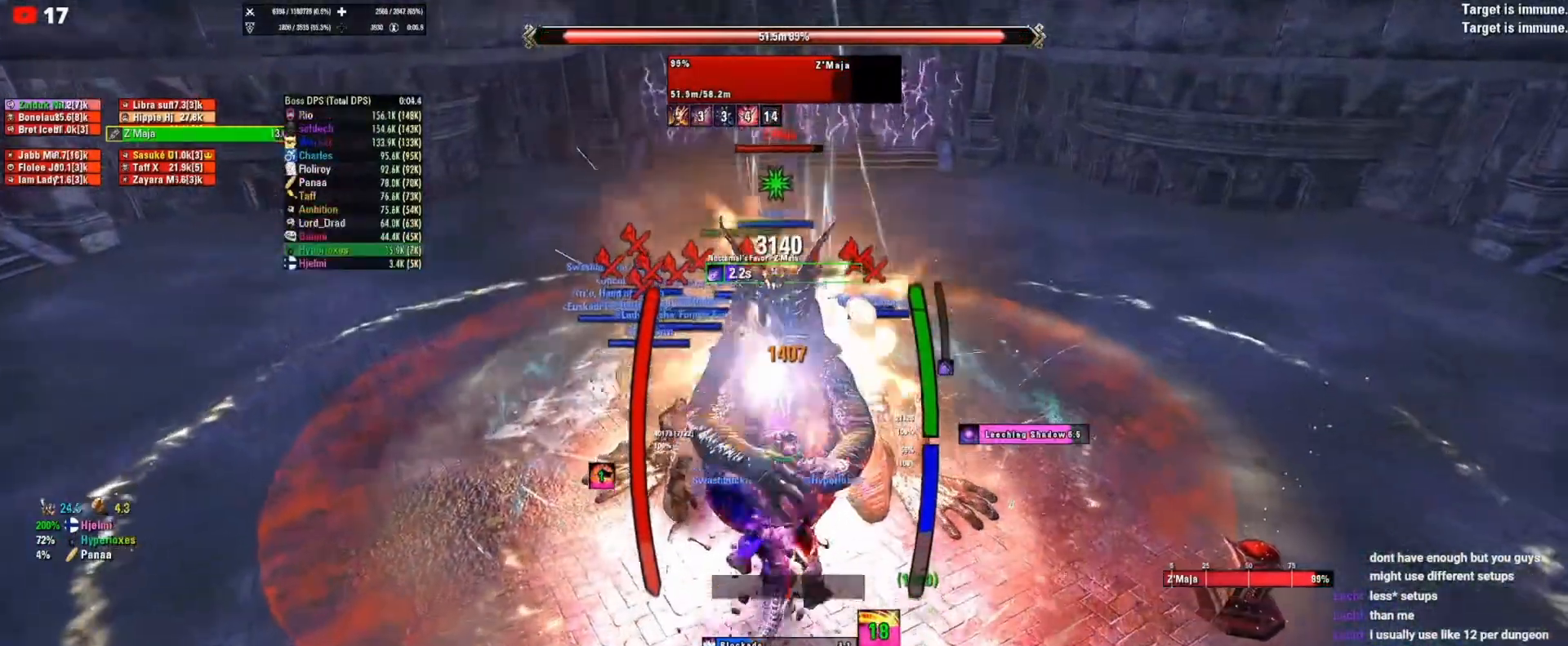
{"keys": [], "mouse": ["right"], "events": [[17, "mouse_right", "down"]]}
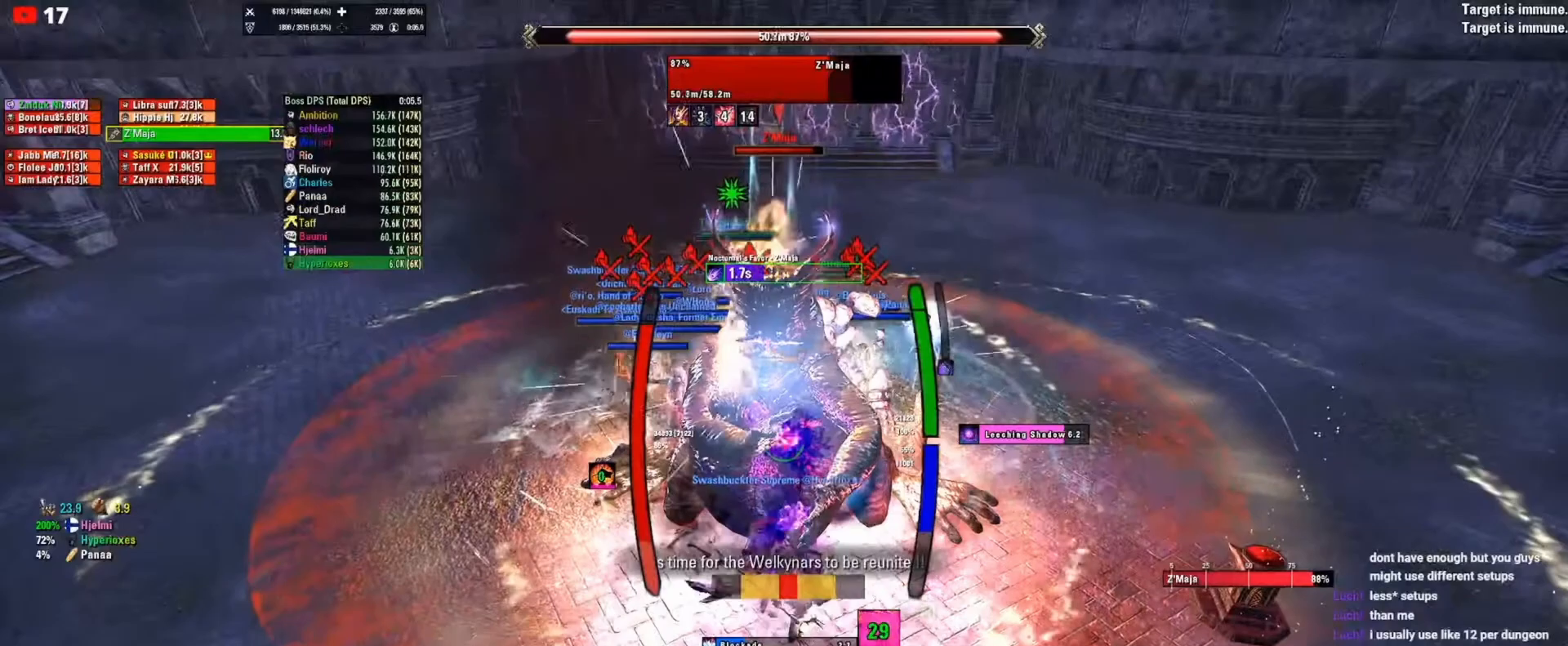
{"keys": [], "mouse": ["left"], "events": [[50, "mouse_right", "up"], [283, "mouse_left", "down"], [383, "mouse_left", "up"], [450, "mouse_left", "down"]]}
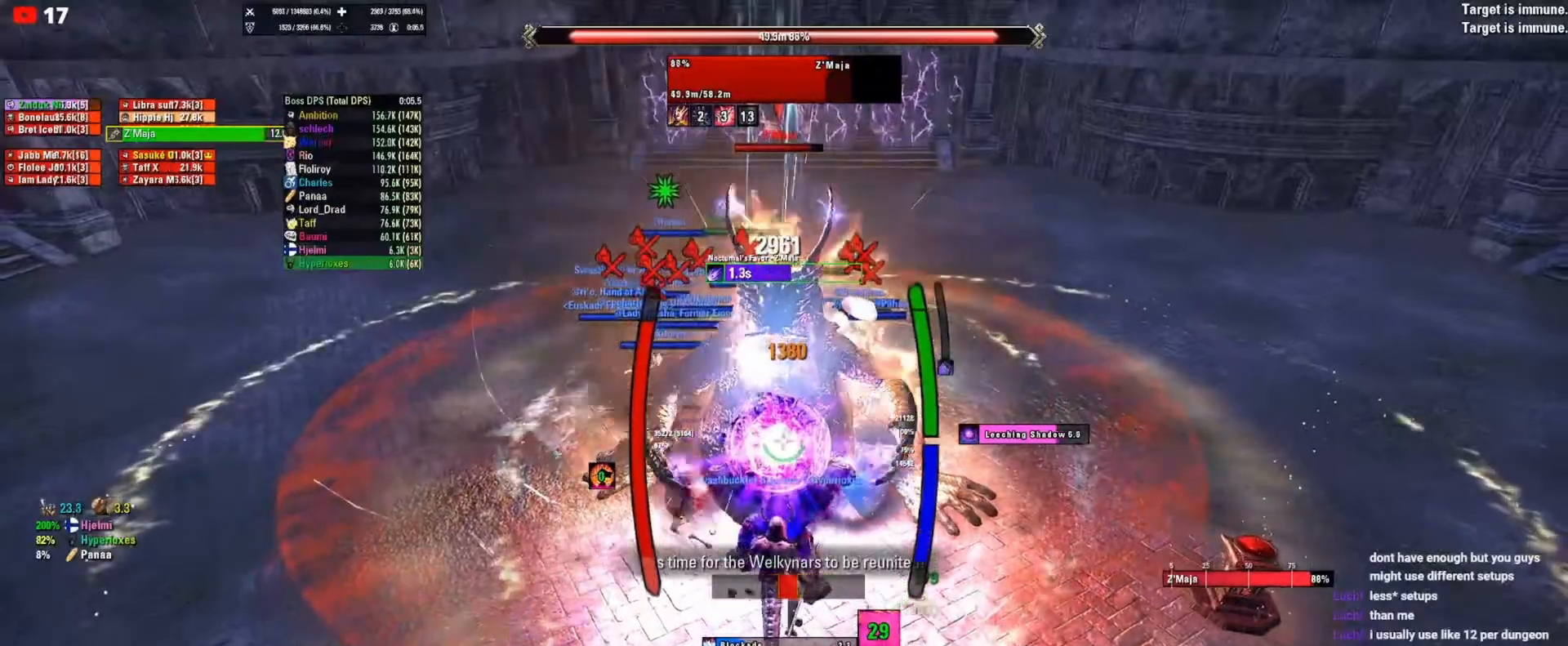
{"keys": [], "mouse": [], "events": [[17, "mouse_left", "up"], [50, "mouse_left", "down"], [117, "mouse_left", "up"]]}
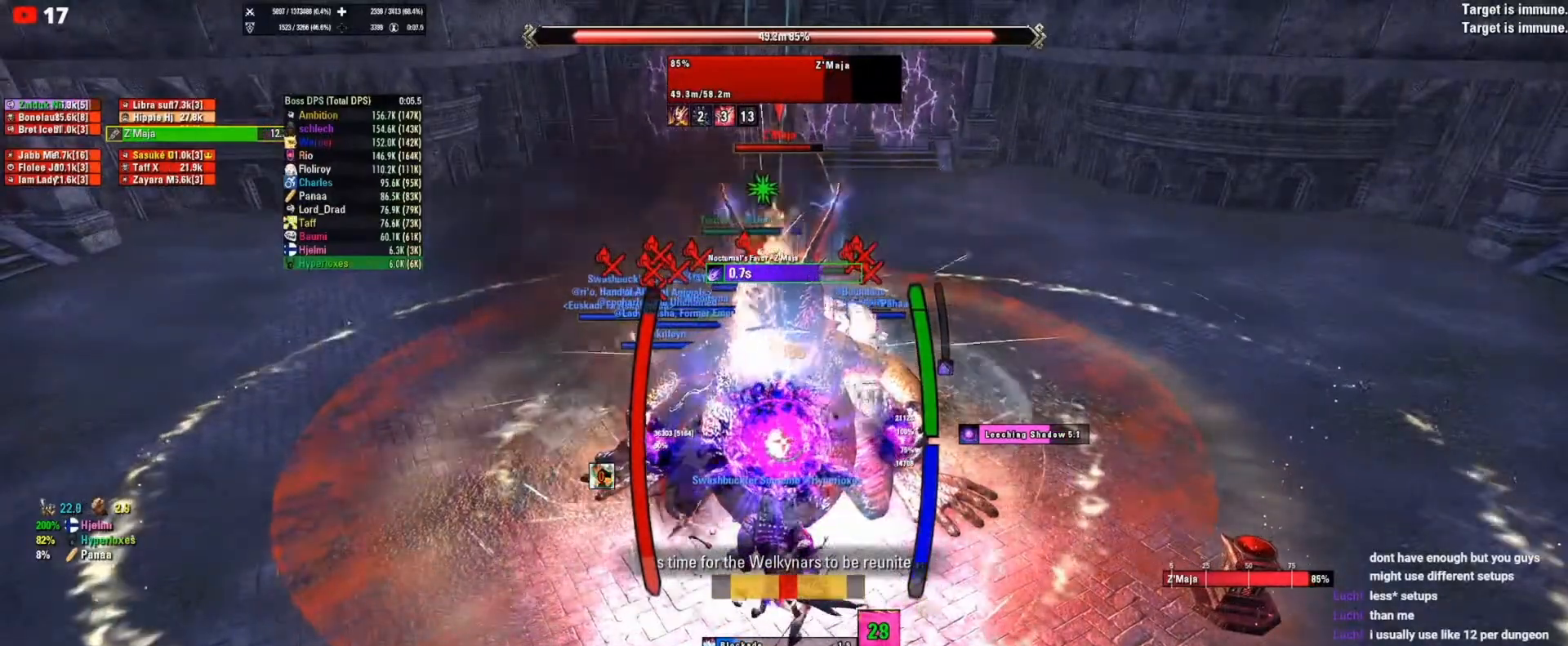
{"keys": [], "mouse": ["right"], "events": [[83, "mouse_right", "down"]]}
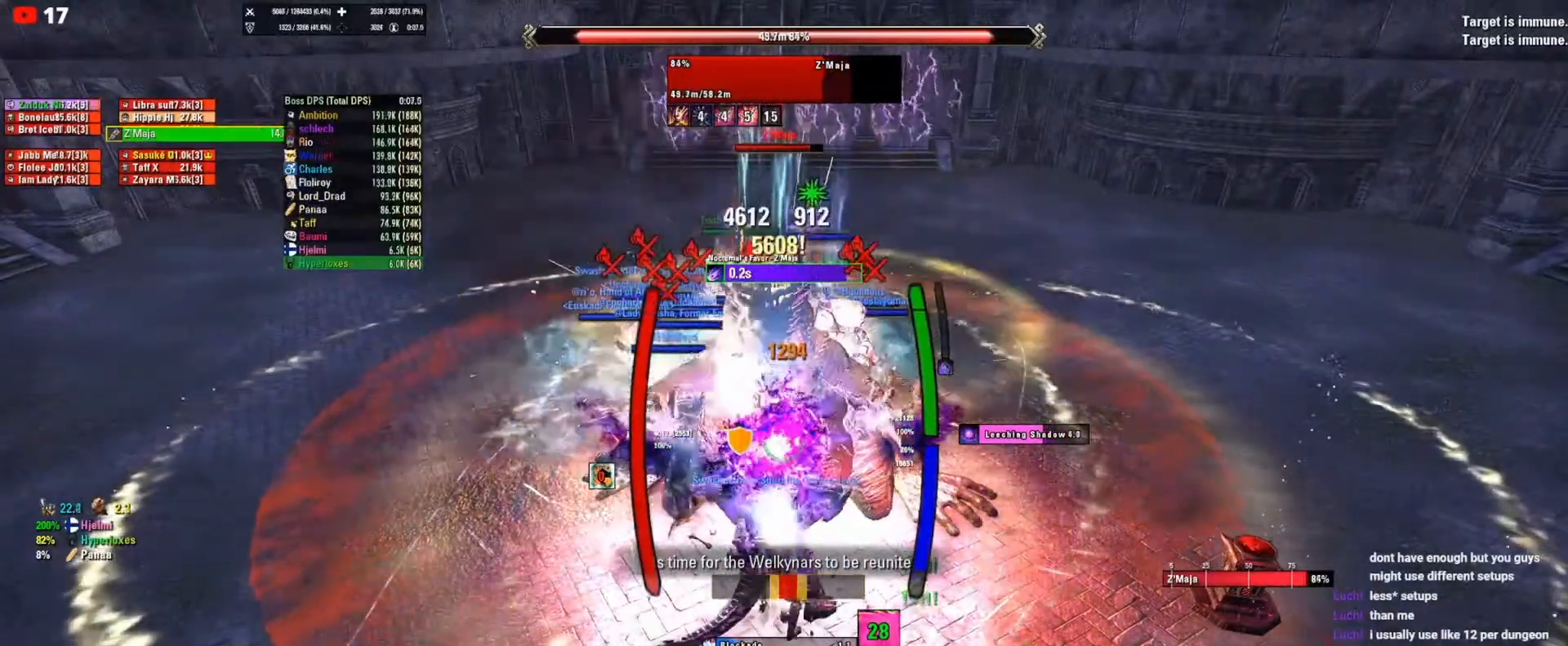
{"keys": [], "mouse": ["right"], "events": []}
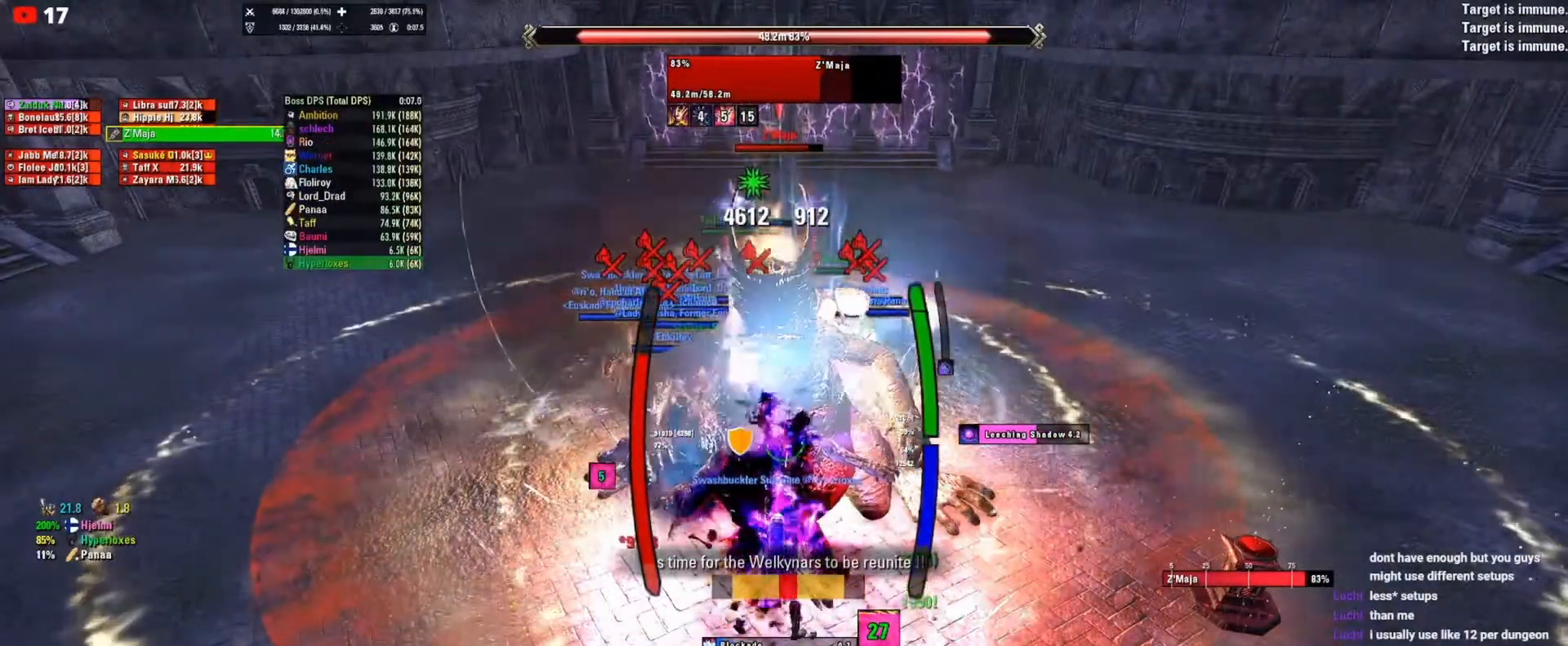
{"keys": [], "mouse": [], "events": [[417, "mouse_right", "up"]]}
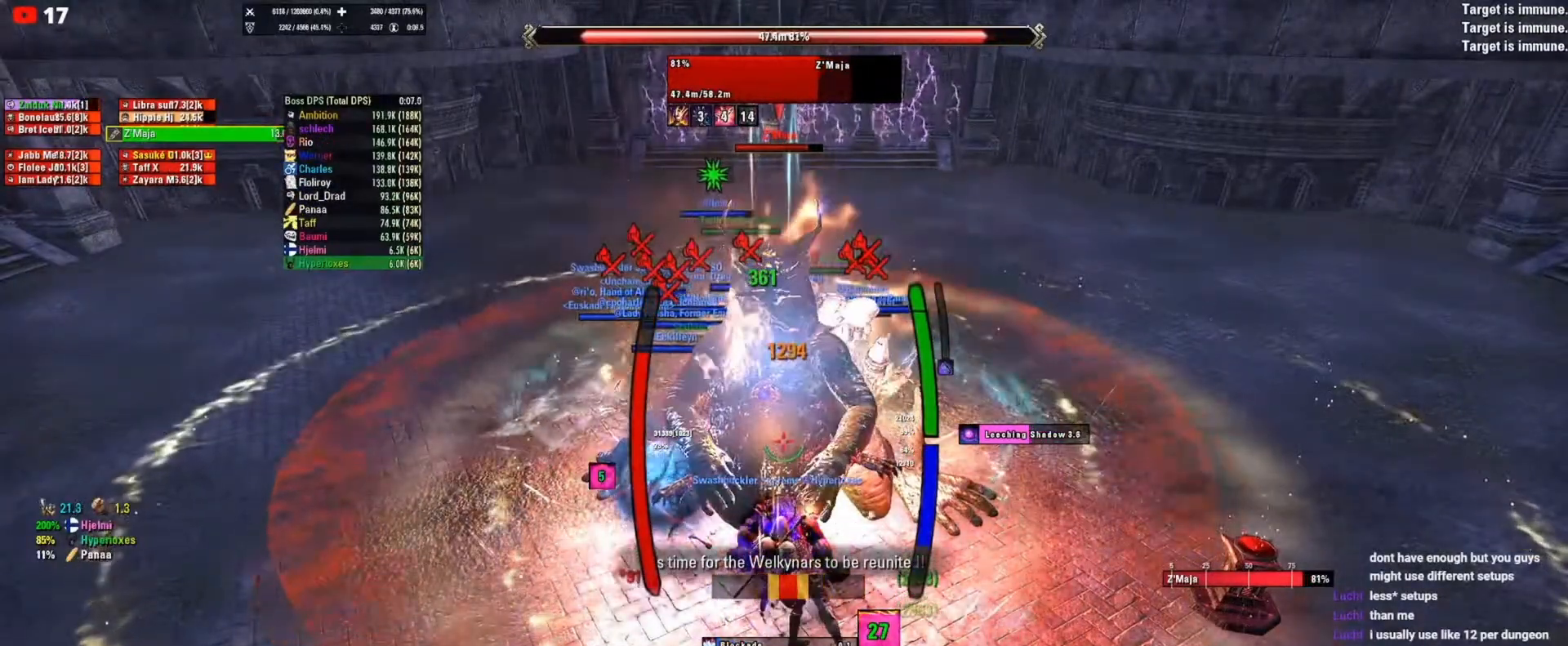
{"keys": [], "mouse": [], "events": [[17, "mouse_left", "down"], [83, "mouse_left", "up"], [183, "mouse_left", "down"], [217, "mouse_left", "up"]]}
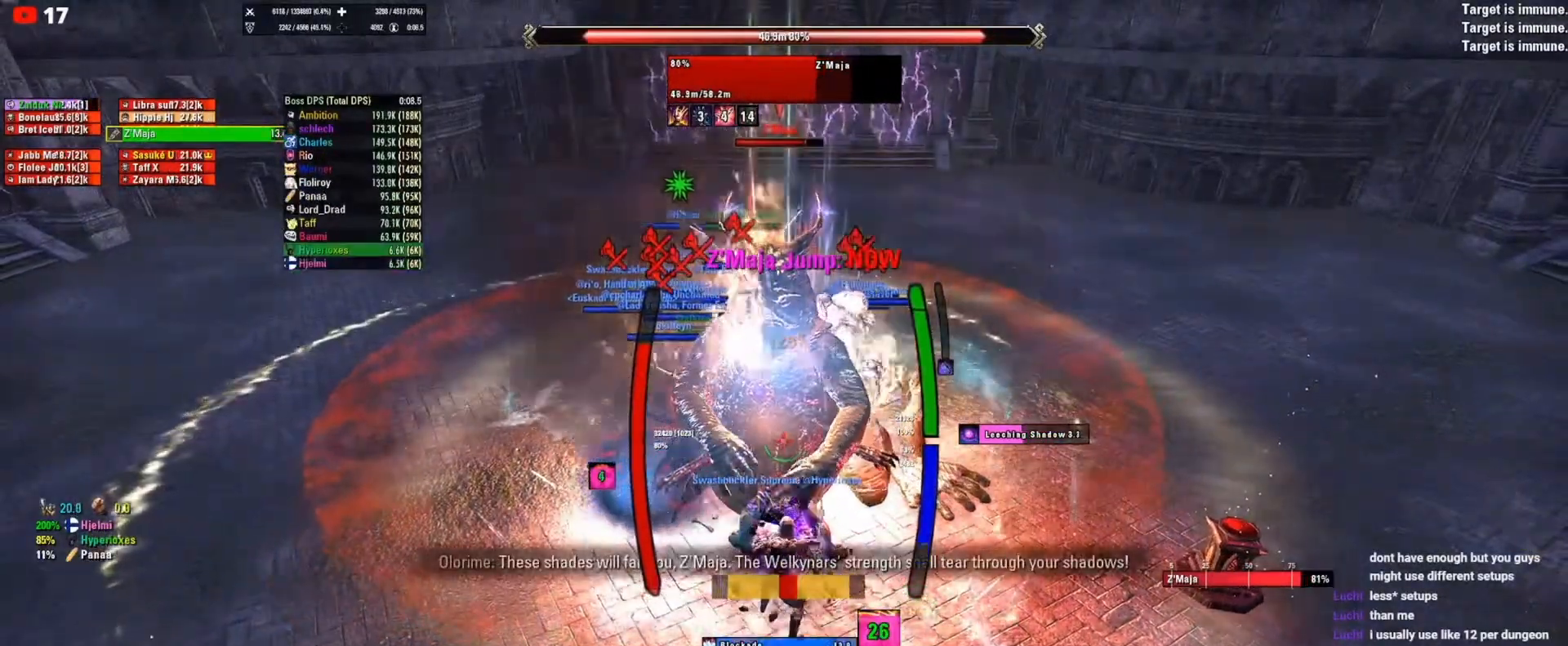
{"keys": [], "mouse": [], "events": []}
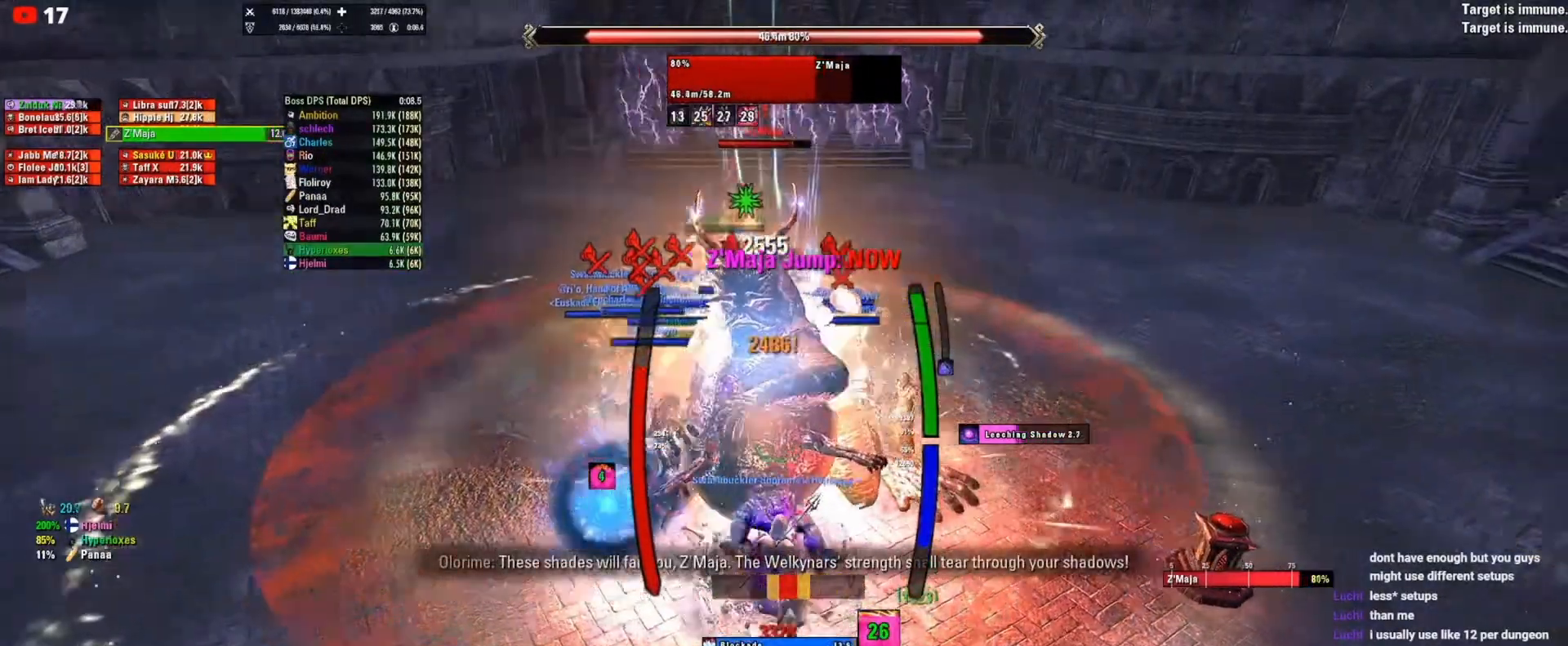
{"keys": [], "mouse": [], "events": []}
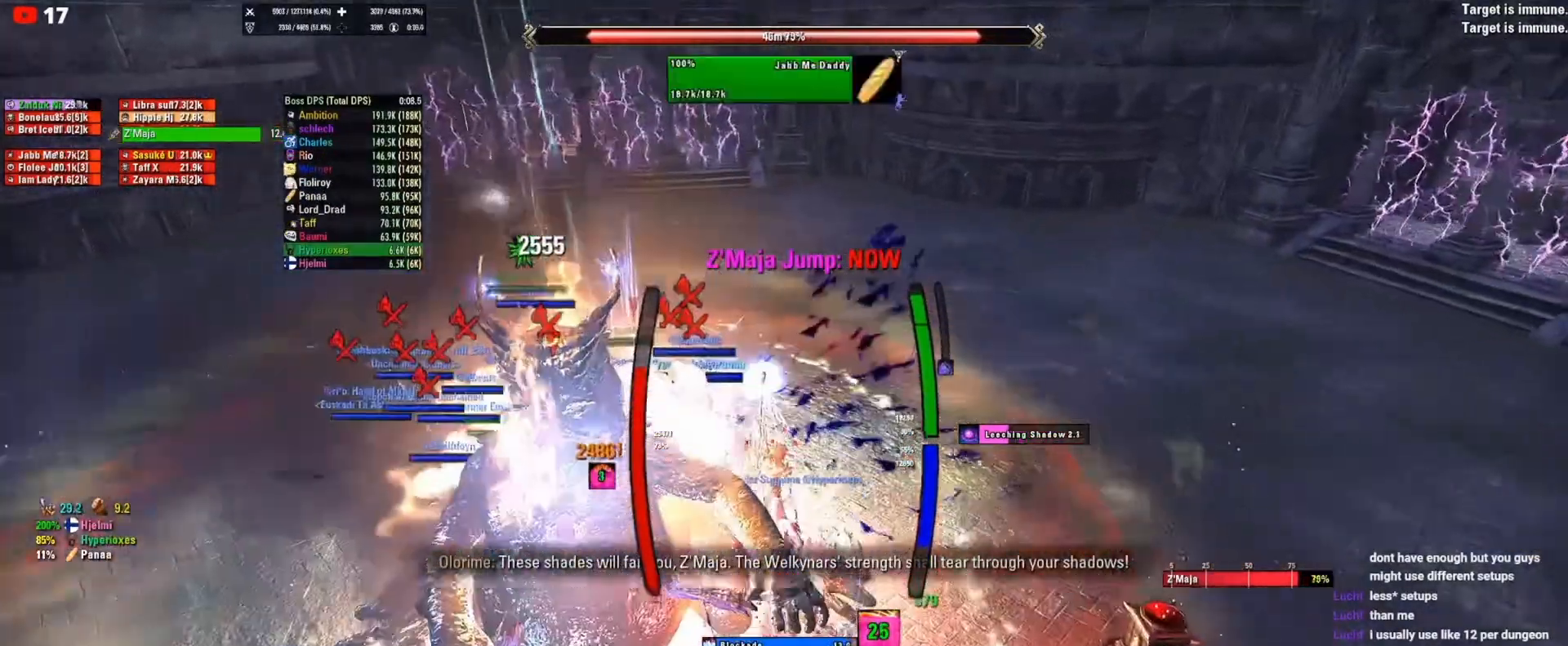
{"keys": [], "mouse": [], "events": [[150, "mouse_left", "down"], [250, "mouse_left", "up"]]}
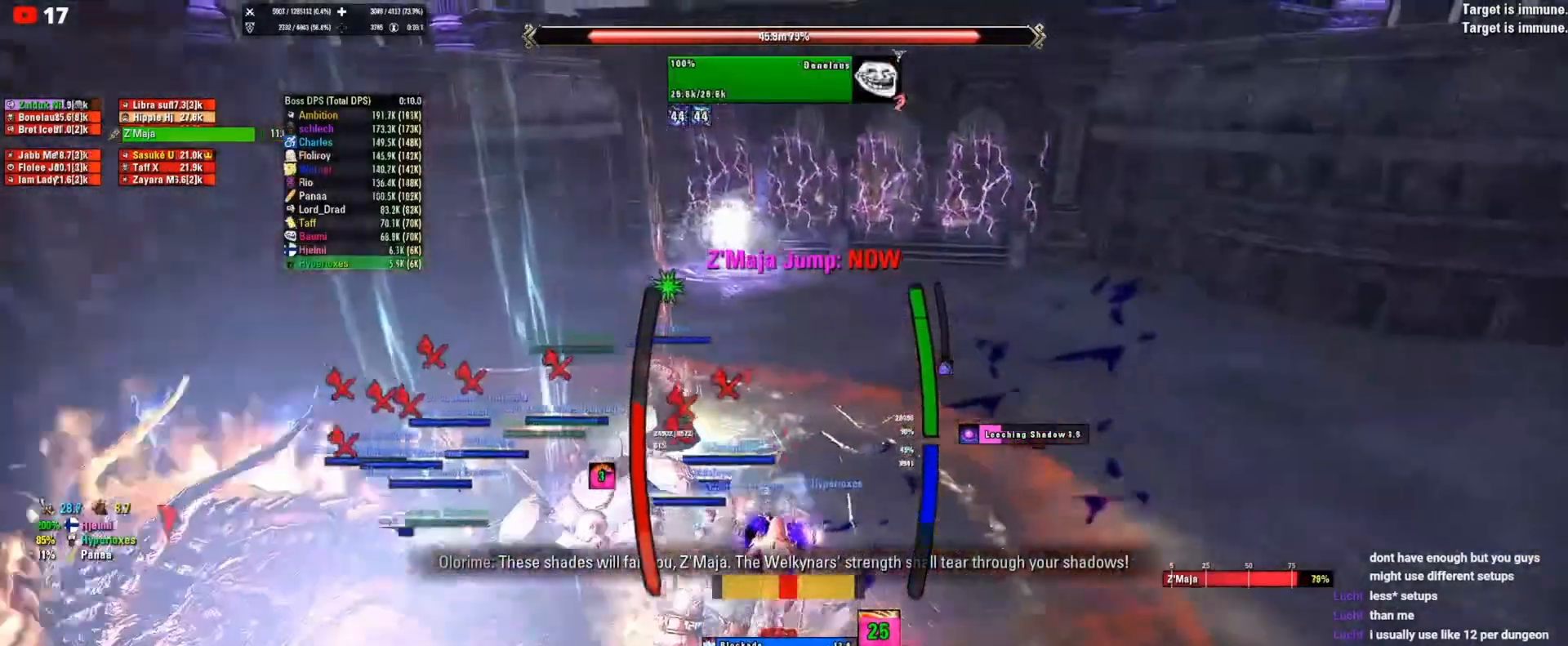
{"keys": [], "mouse": [], "events": []}
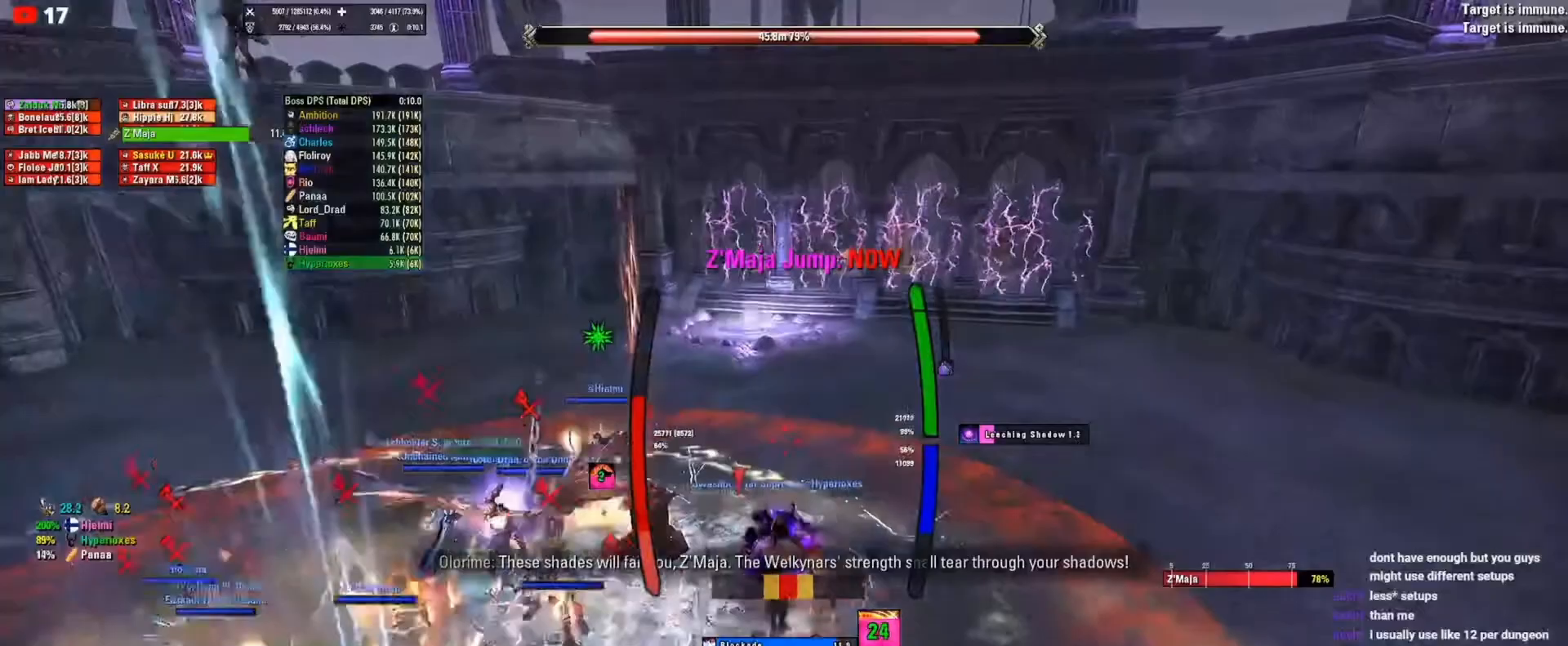
{"keys": [], "mouse": [], "events": [[383, "mouse_left", "down"], [483, "mouse_left", "up"]]}
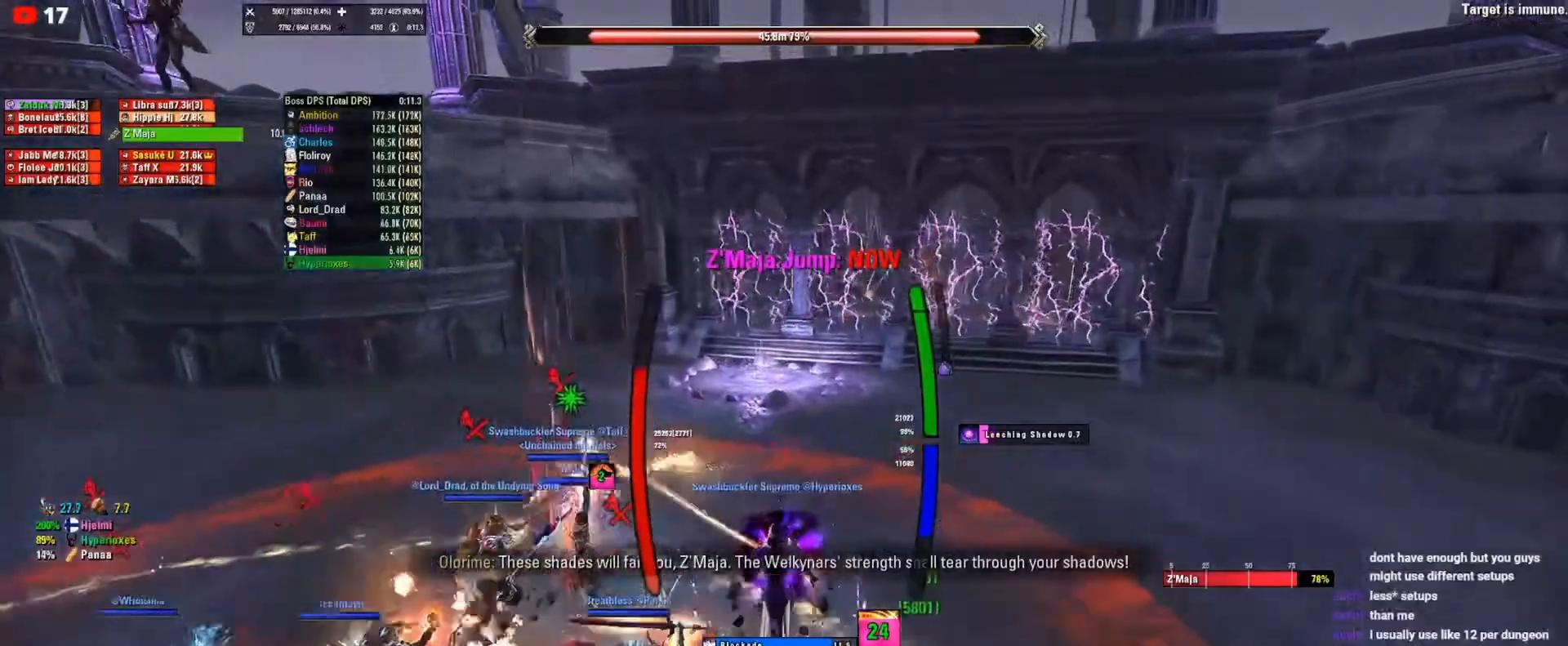
{"keys": [], "mouse": [], "events": []}
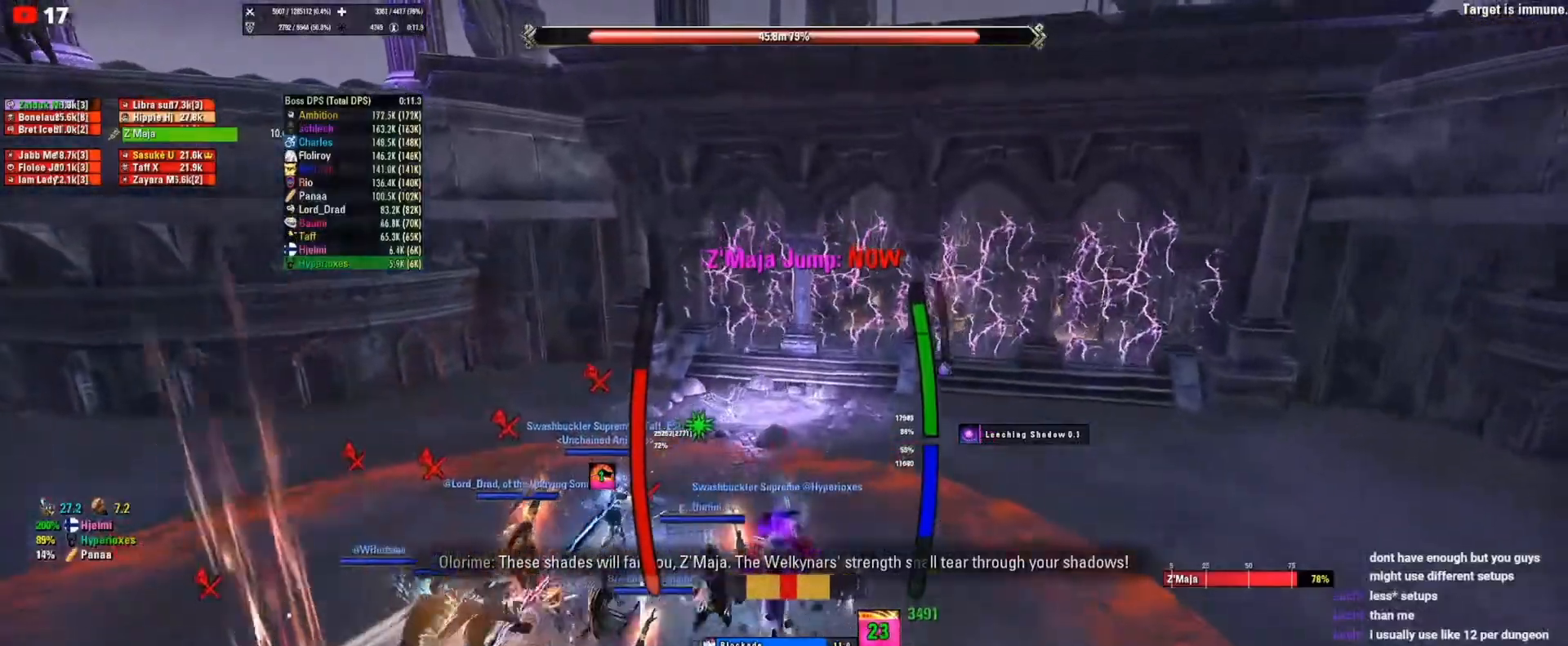
{"keys": [], "mouse": [], "events": [[417, "mouse_left", "down"], [450, "mouse_left", "up"]]}
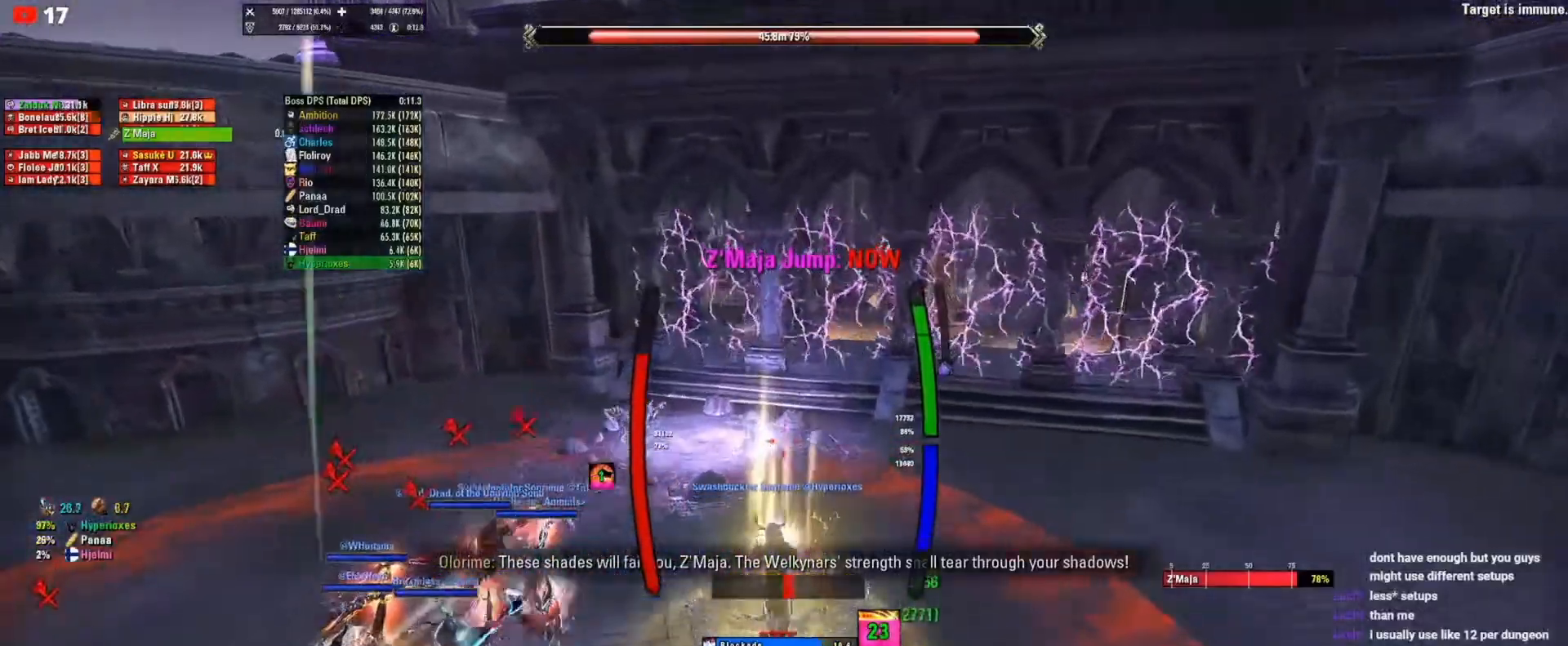
{"keys": [], "mouse": [], "events": []}
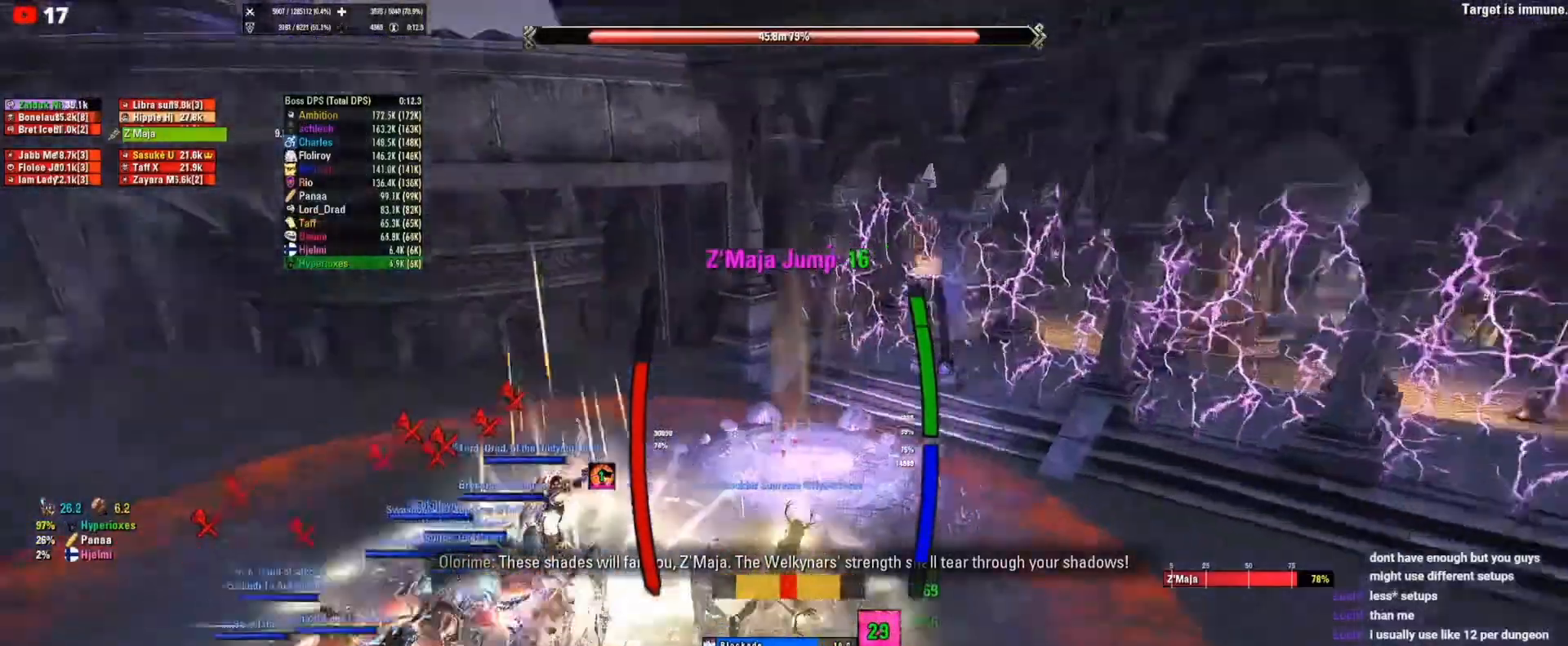
{"keys": [], "mouse": [], "events": []}
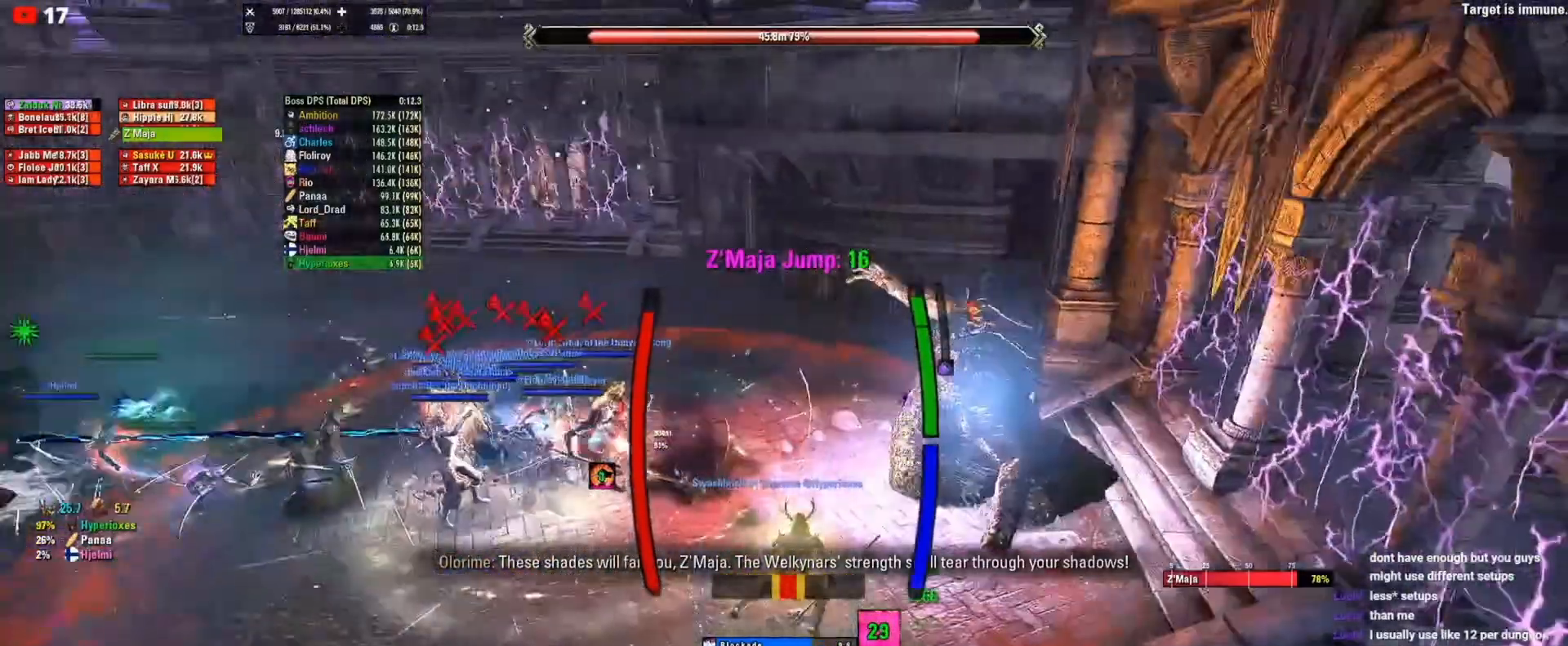
{"keys": [], "mouse": ["left"], "events": [[450, "mouse_left", "down"]]}
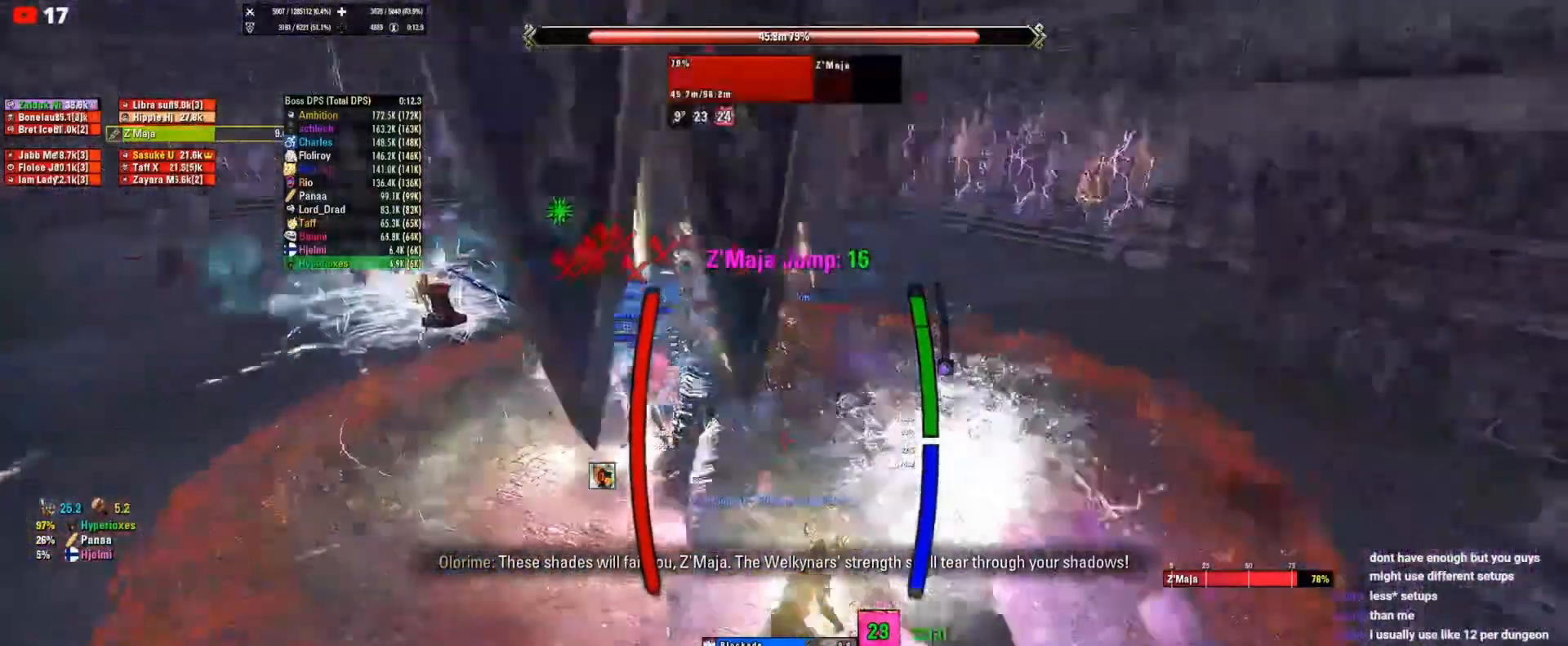
{"keys": [], "mouse": [], "events": [[117, "mouse_left", "up"]]}
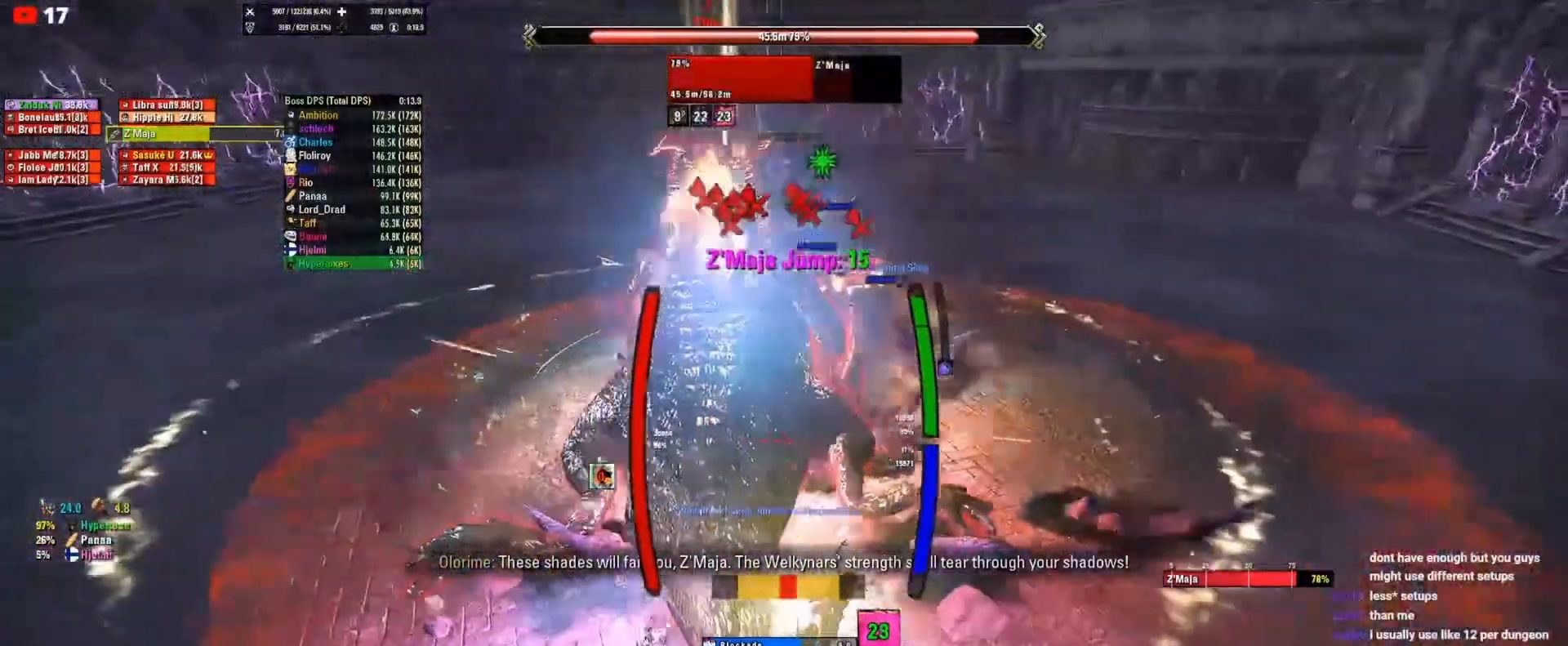
{"keys": [], "mouse": ["left"], "events": [[350, "mouse_left", "down"], [450, "mouse_left", "up"], [483, "mouse_left", "down"]]}
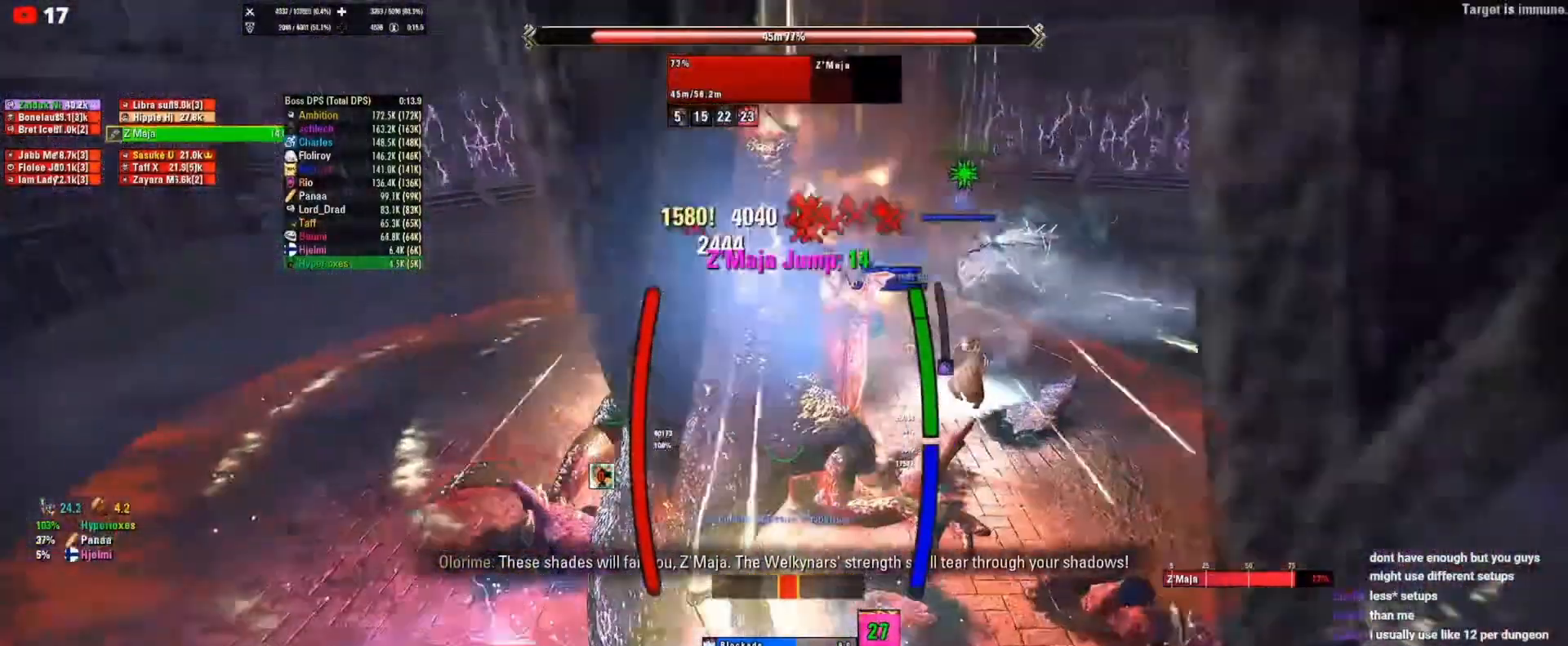
{"keys": [], "mouse": [], "events": [[83, "mouse_left", "up"]]}
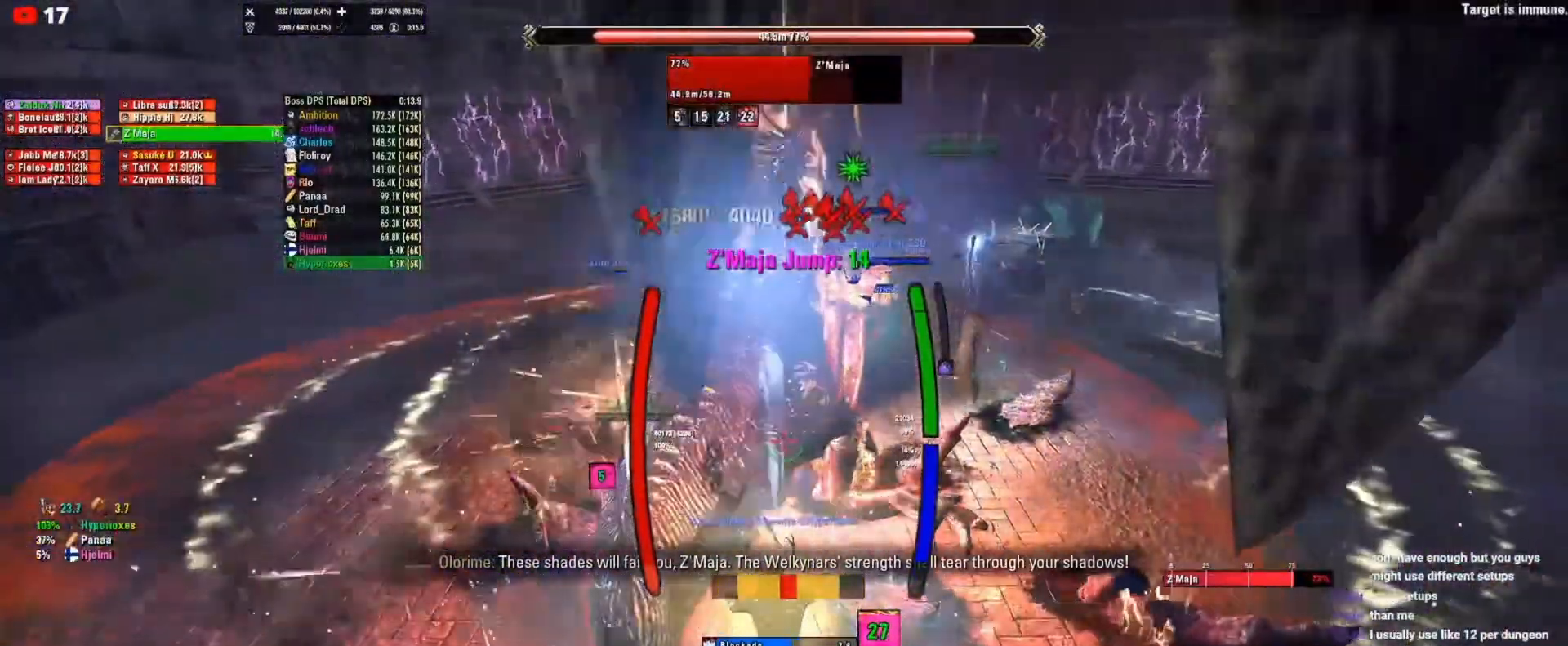
{"keys": [], "mouse": [], "events": [[183, "mouse_left", "down"], [283, "mouse_left", "up"], [350, "mouse_left", "down"], [417, "mouse_left", "up"]]}
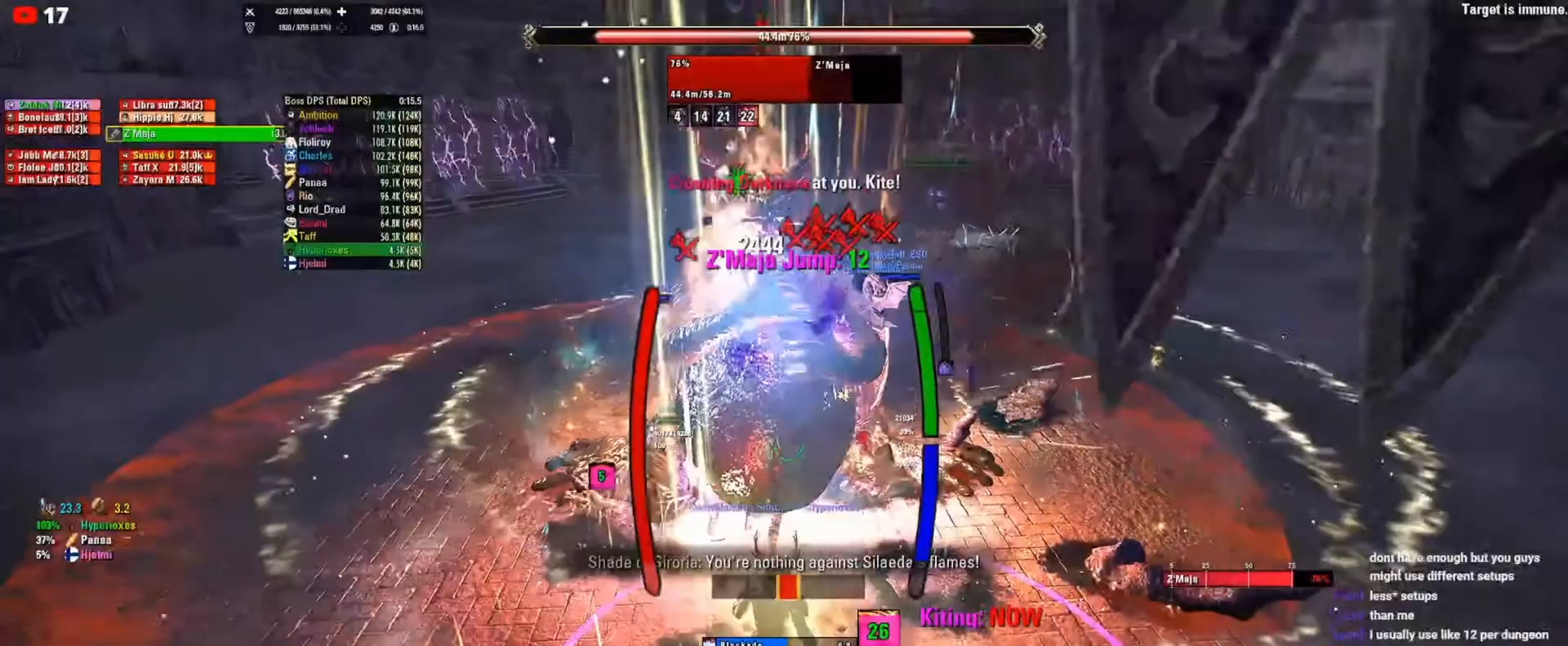
{"keys": [], "mouse": [], "events": []}
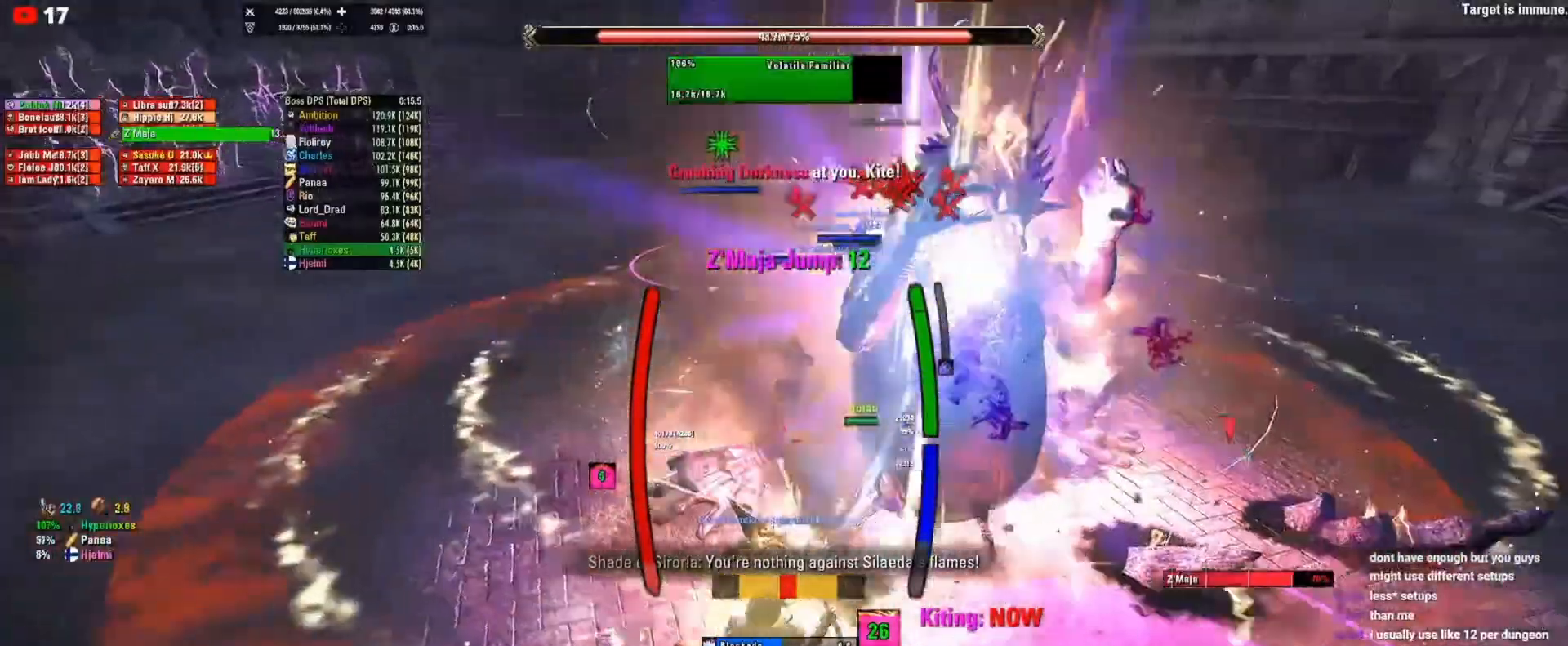
{"keys": [], "mouse": ["left"], "events": [[450, "mouse_left", "down"]]}
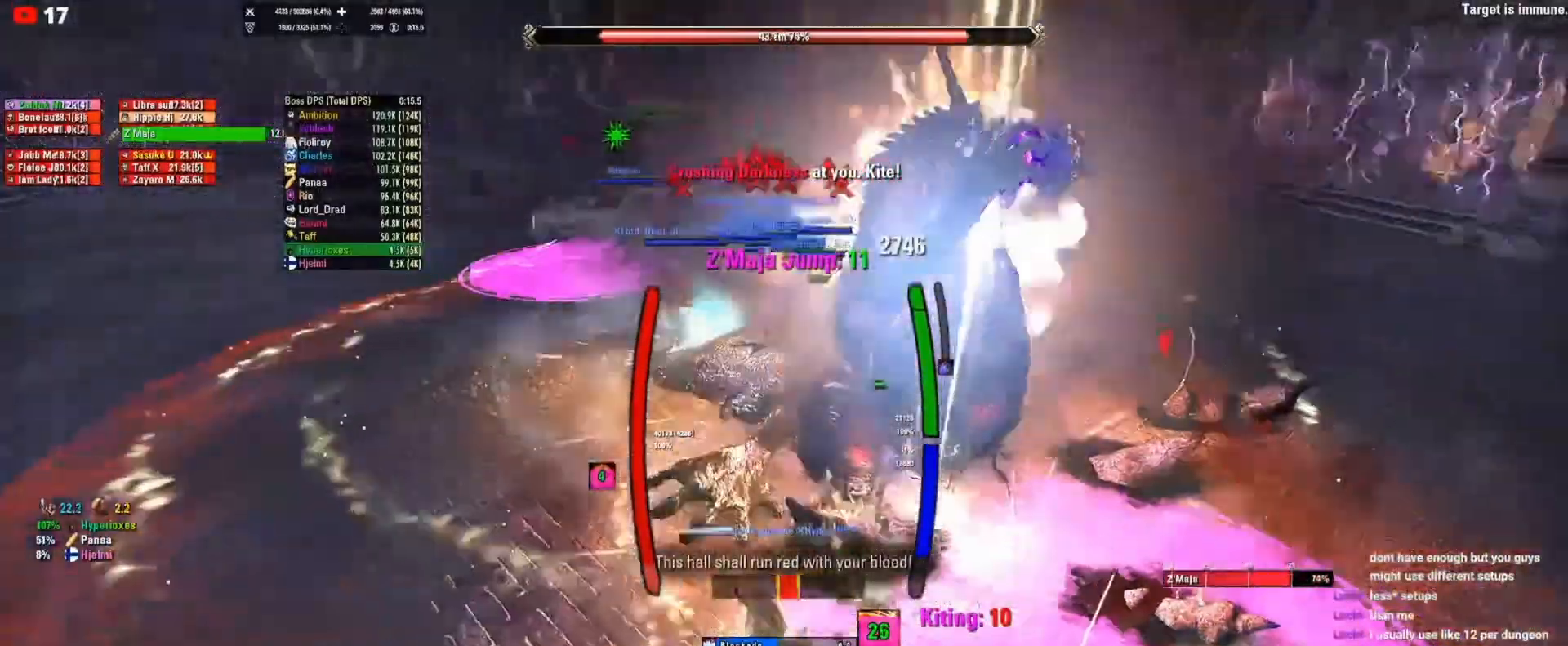
{"keys": [], "mouse": [], "events": [[17, "mouse_left", "up"], [50, "mouse_left", "down"], [150, "mouse_left", "up"]]}
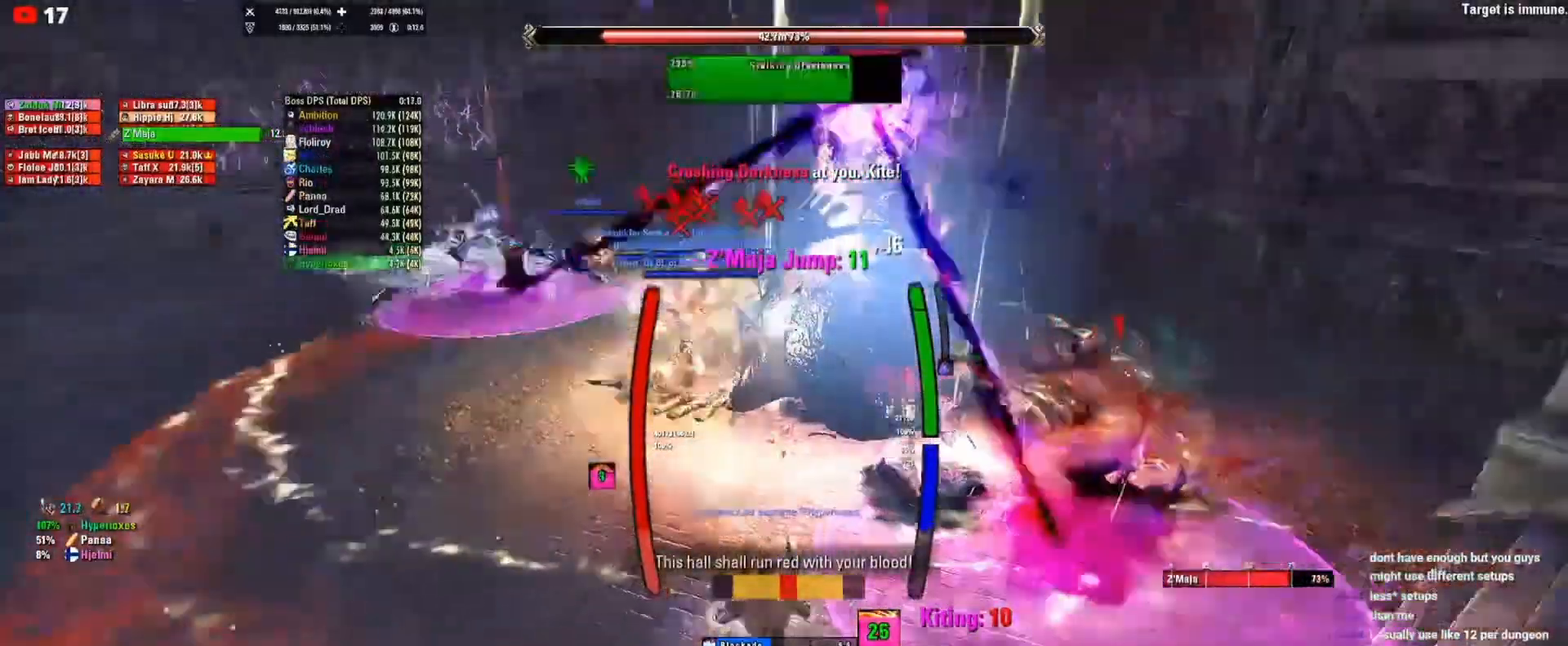
{"keys": [], "mouse": [], "events": [[417, "mouse_left", "down"], [483, "mouse_left", "up"]]}
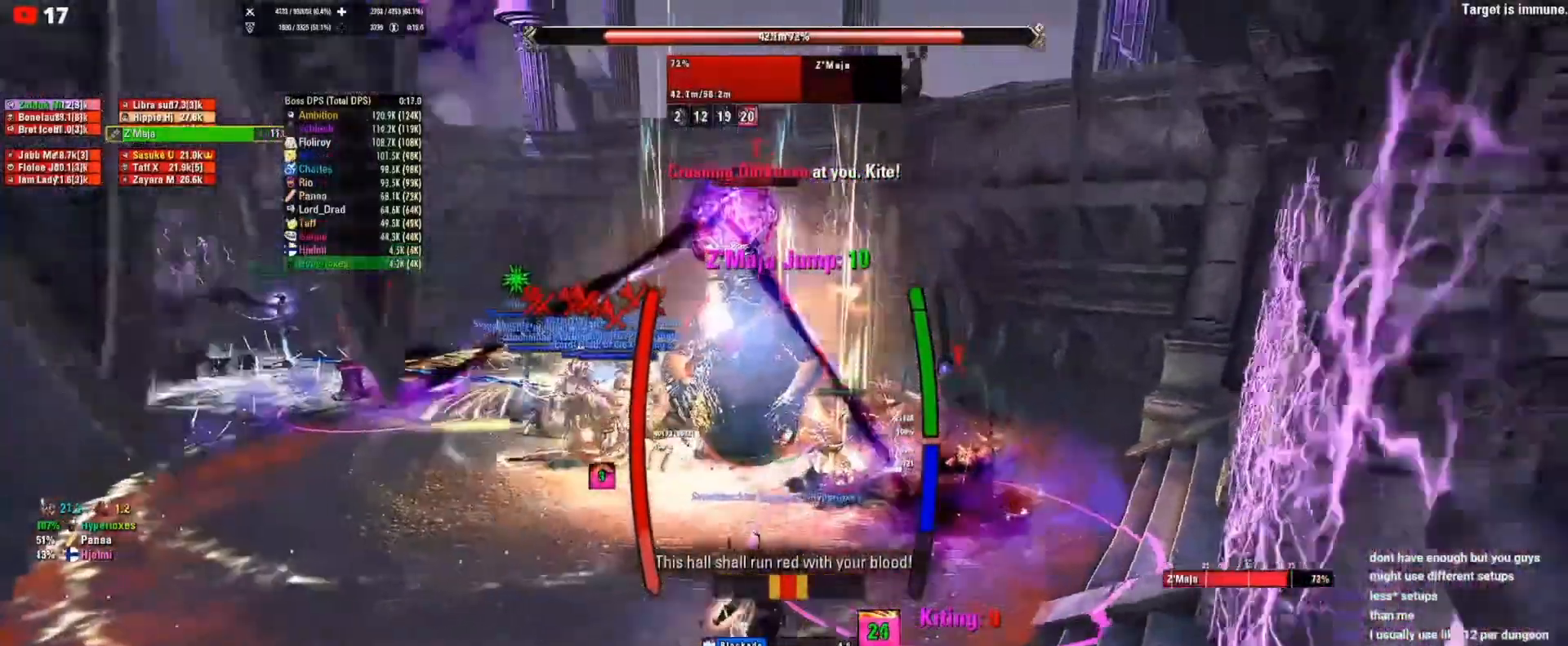
{"keys": [], "mouse": [], "events": []}